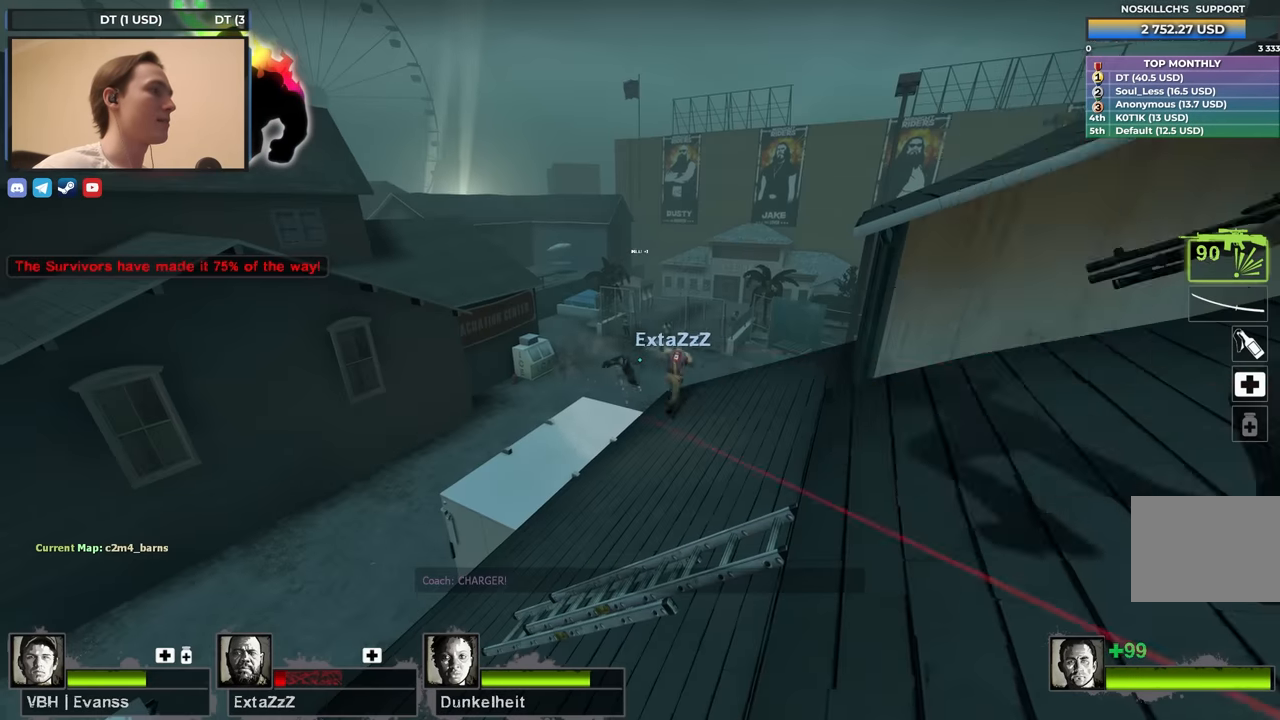
Gameplay with keyboard; each line is a JSON object with the keys held at the frame after it. "events" lists presses ("down") and releases ("up") of "1", "2", "3", "4", "a", "alt", "ctrl", "d", "e", "f", "q", "r", "s", "shift", "space", "tab" and "w" between this image and that frame as [ms after this image, input, new state], when the widget could be followed in between. No other keys are recorded. Mouse input is not recorded.
{"keys": ["s"], "events": [[16, "f", "up"], [16, "shift", "up"], [383, "s", "down"]]}
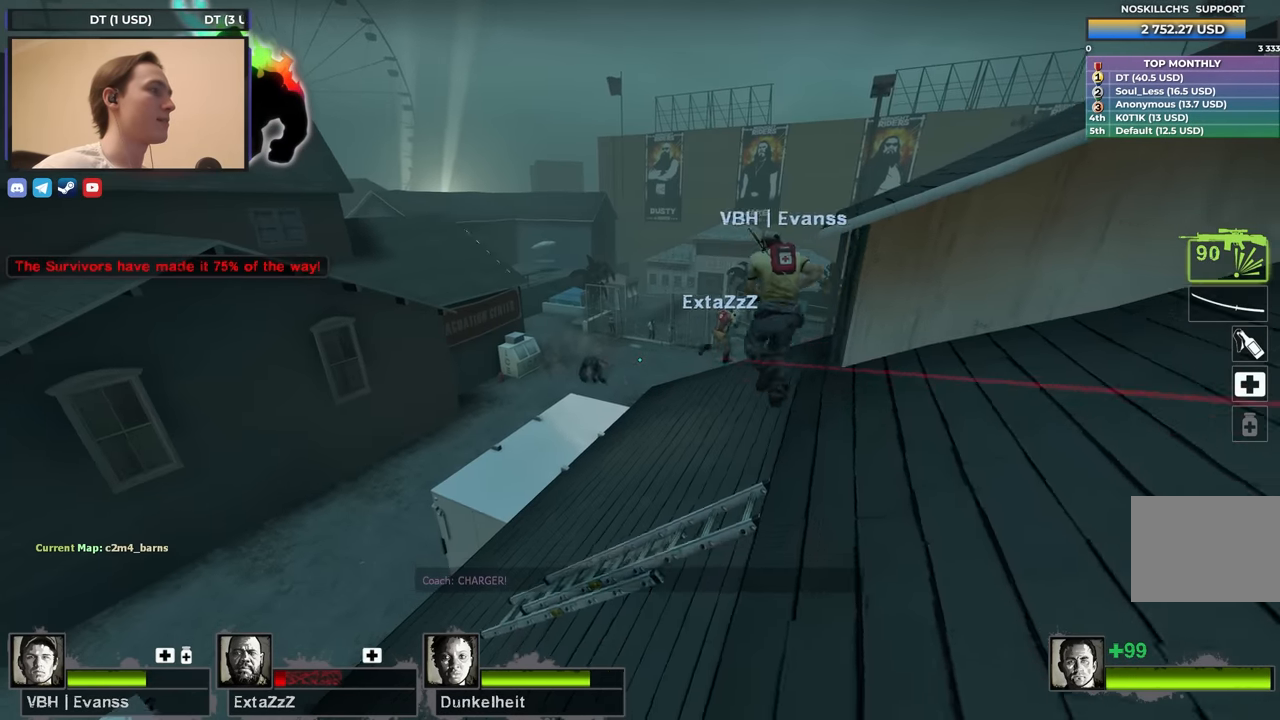
{"keys": ["d"], "events": [[116, "d", "down"], [216, "s", "up"]]}
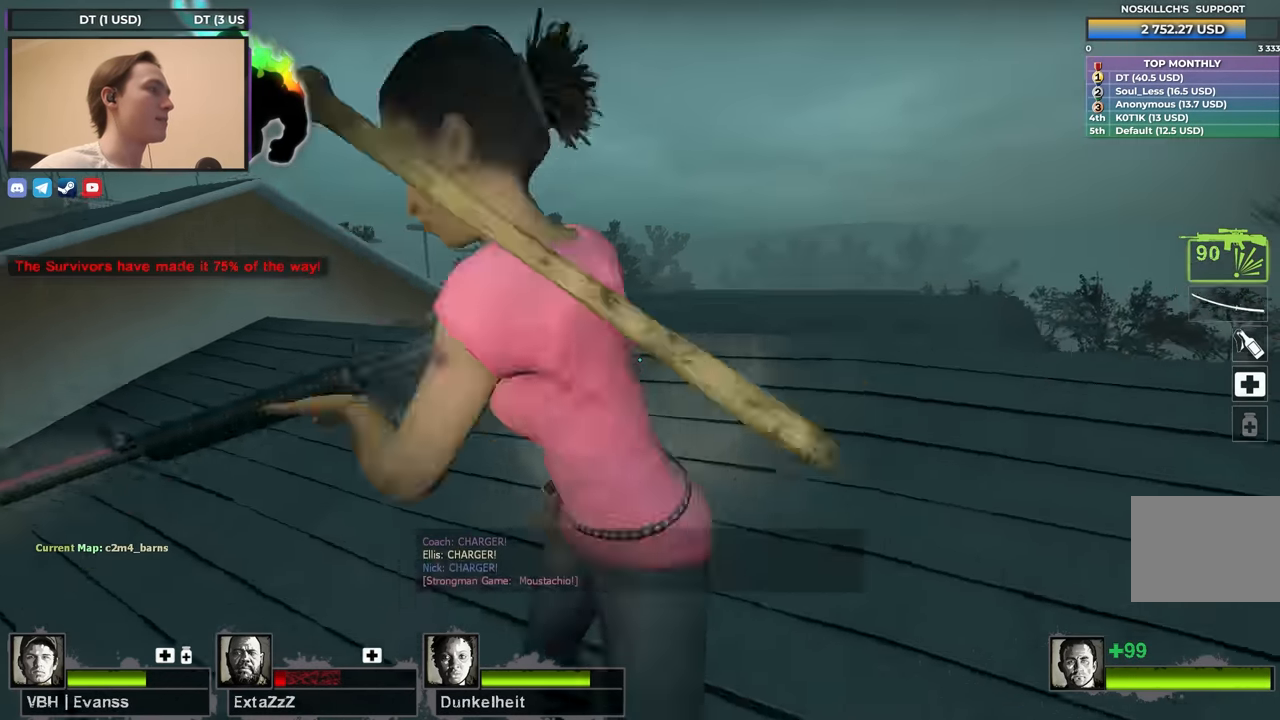
{"keys": ["d", "w"], "events": [[33, "s", "down"], [333, "s", "up"], [466, "w", "down"]]}
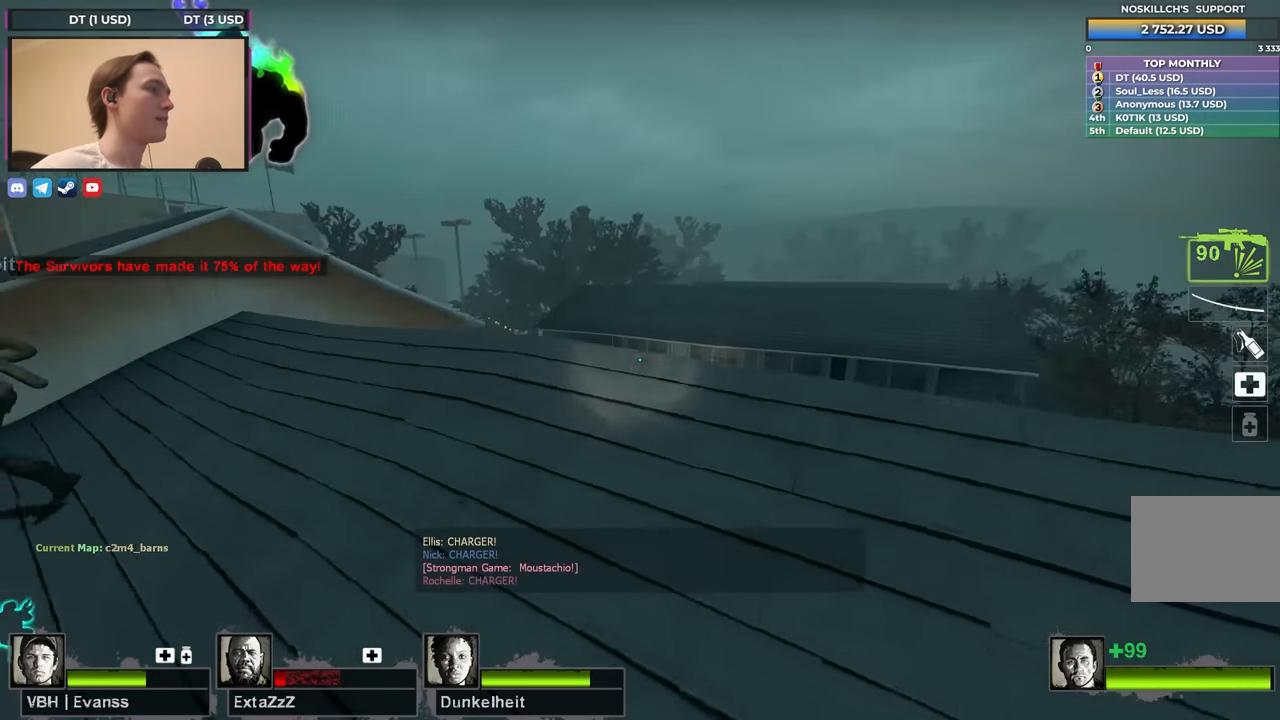
{"keys": ["shift", "w"], "events": [[150, "d", "up"], [200, "a", "down"], [250, "f", "down"], [333, "a", "up"], [333, "f", "up"], [333, "shift", "down"]]}
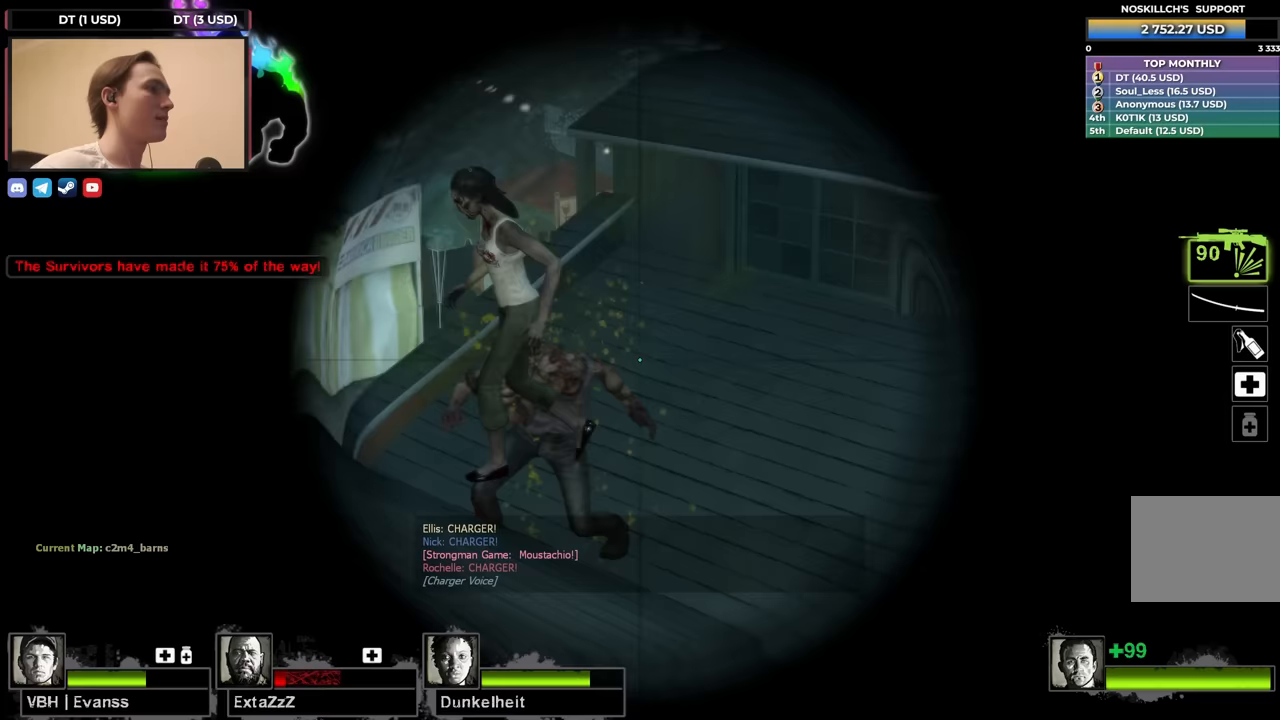
{"keys": ["f", "w"], "events": [[17, "w", "up"], [500, "f", "down"], [500, "shift", "up"], [500, "w", "down"]]}
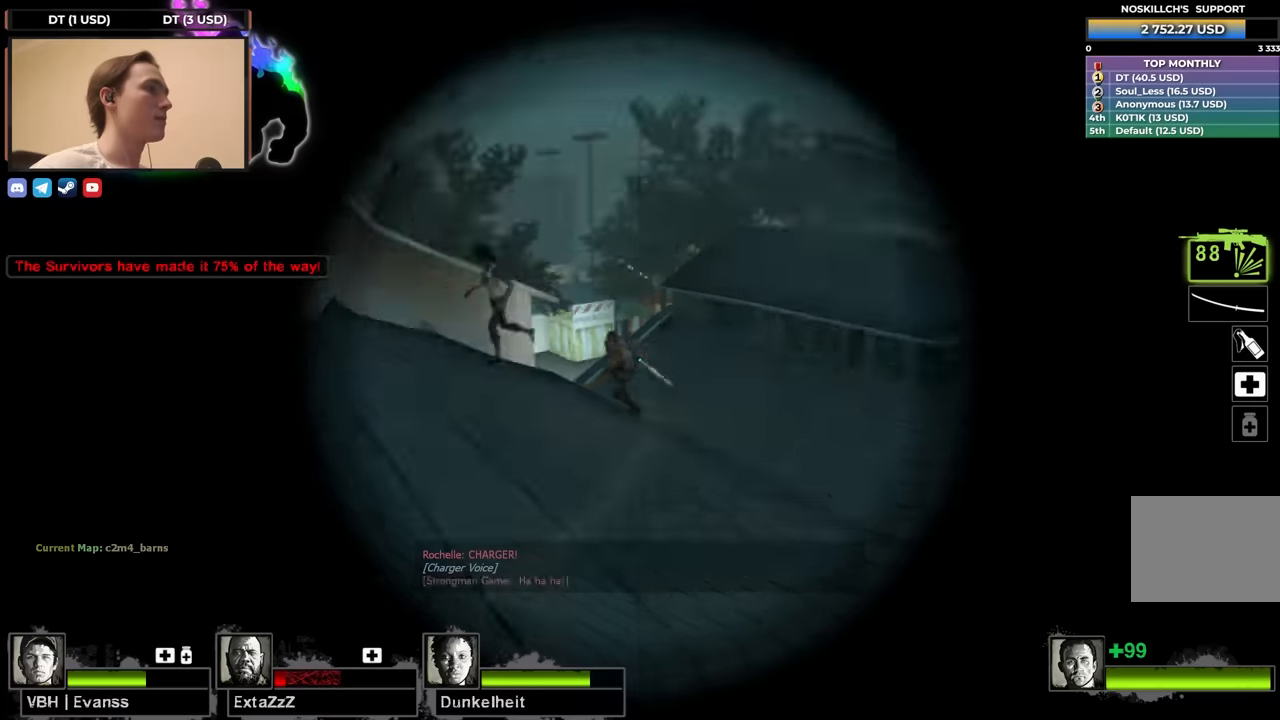
{"keys": ["w"], "events": [[100, "f", "up"], [233, "d", "down"], [467, "d", "up"]]}
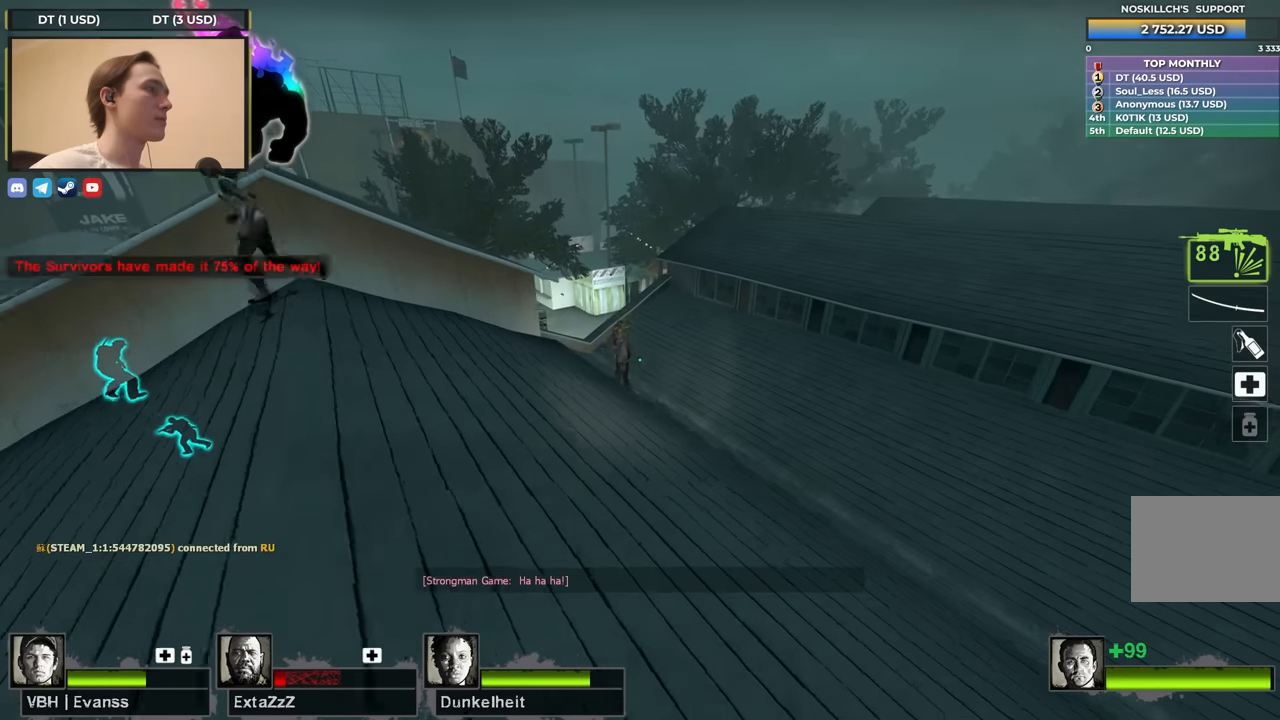
{"keys": ["w"], "events": []}
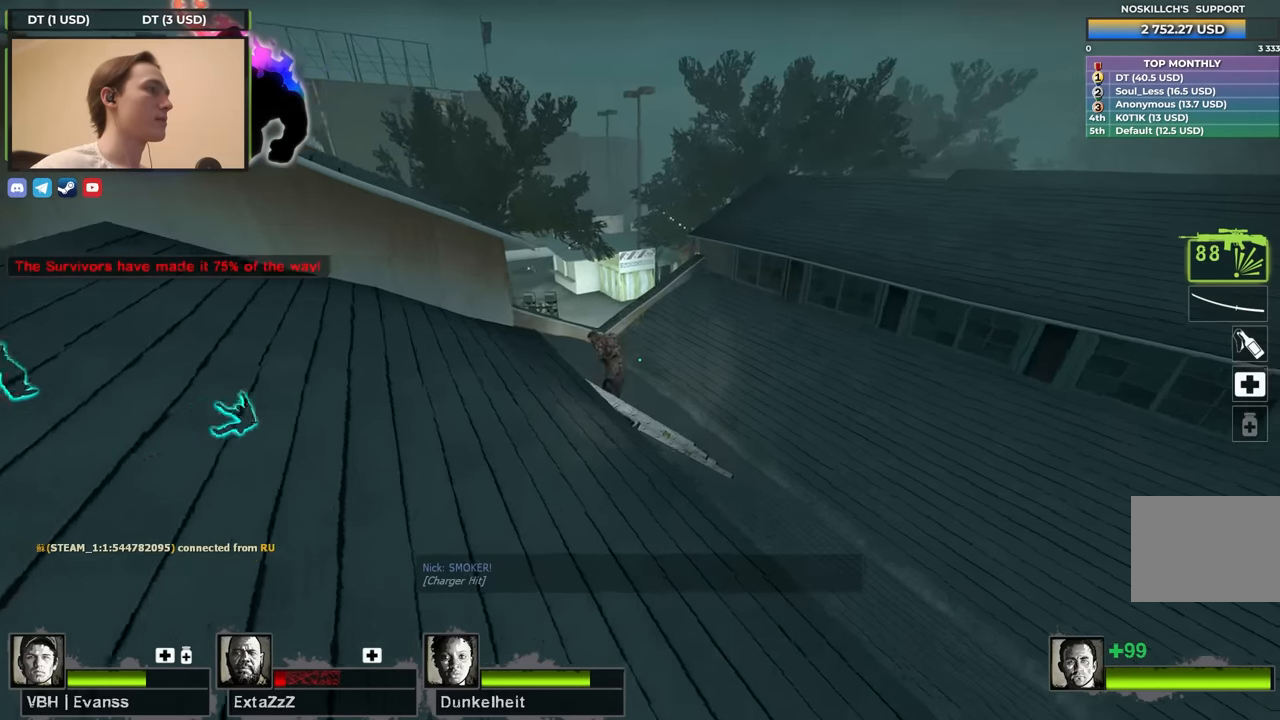
{"keys": ["w"], "events": []}
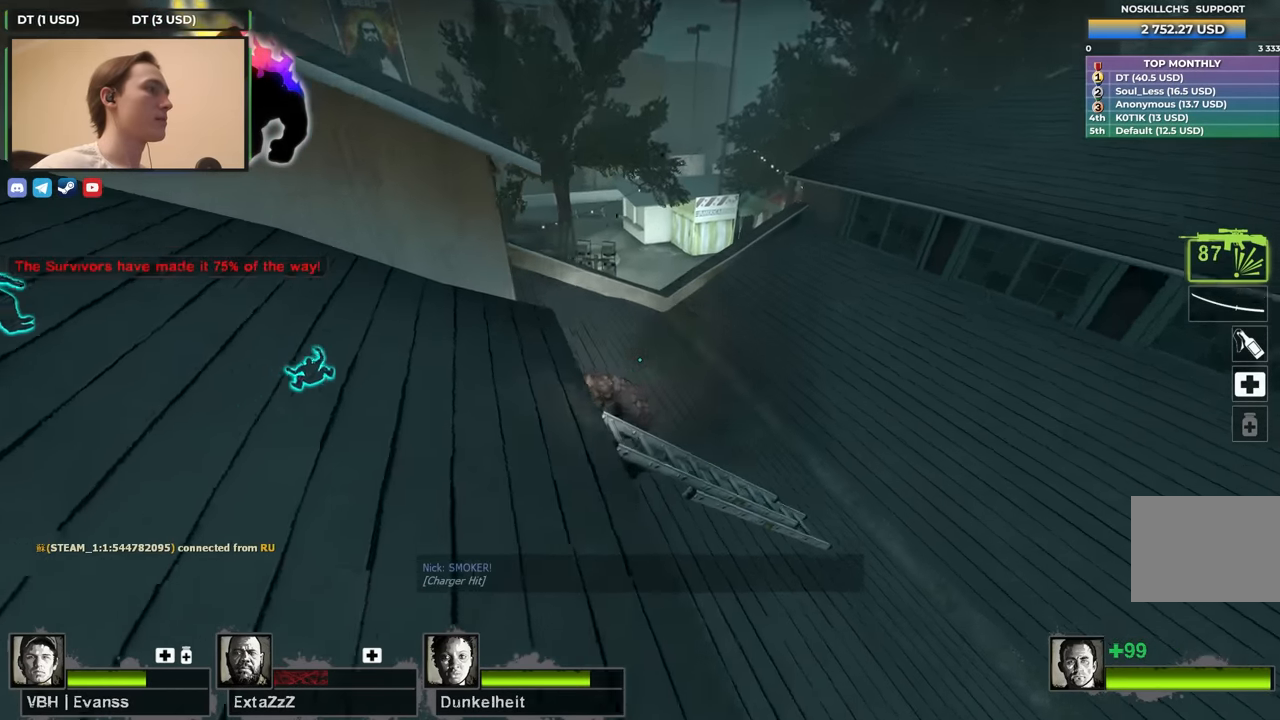
{"keys": ["d", "w"], "events": [[133, "d", "down"], [283, "w", "up"], [367, "w", "down"]]}
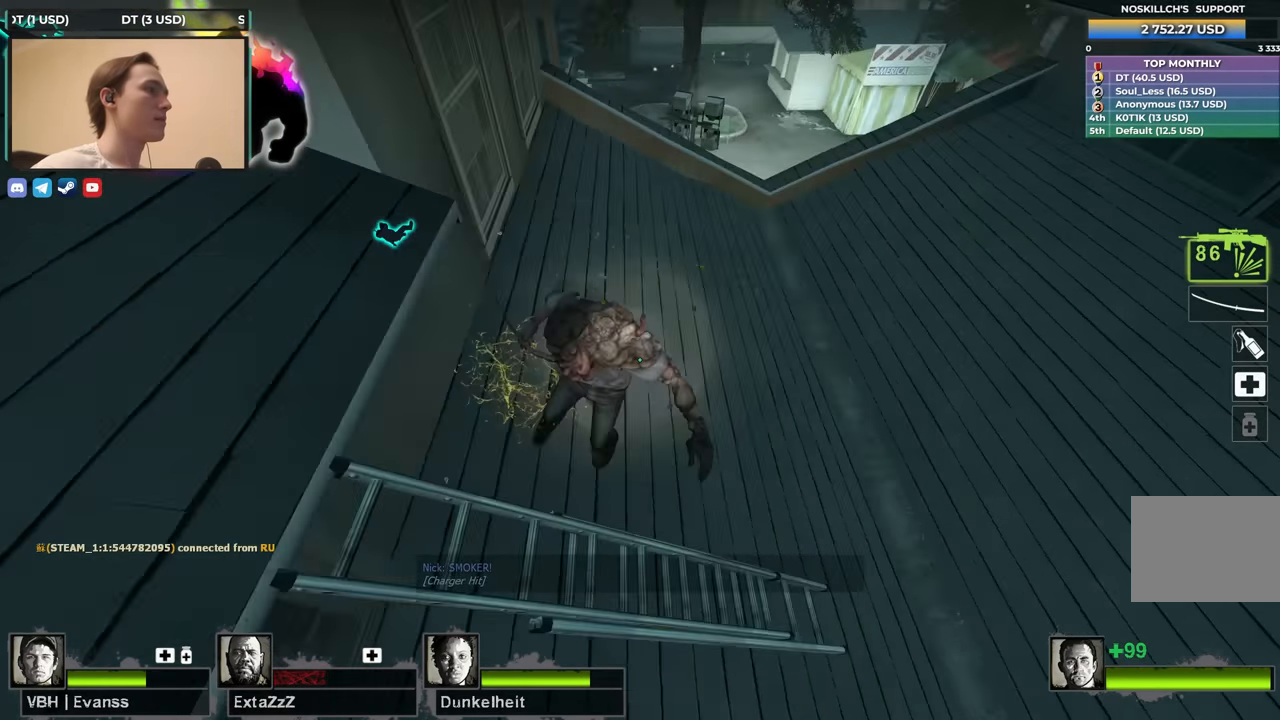
{"keys": ["d"], "events": [[200, "w", "up"], [350, "q", "down"], [433, "q", "up"]]}
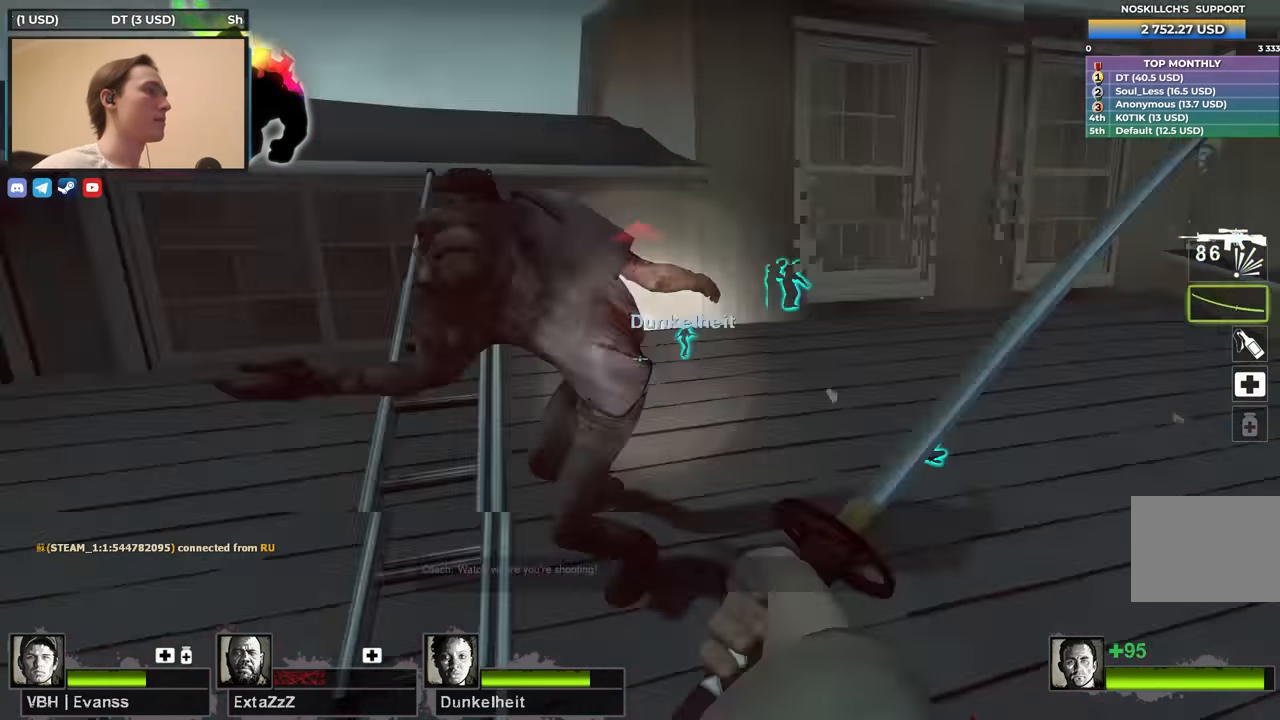
{"keys": [], "events": [[17, "d", "up"], [67, "d", "down"], [267, "w", "down"], [317, "d", "up"], [500, "w", "up"]]}
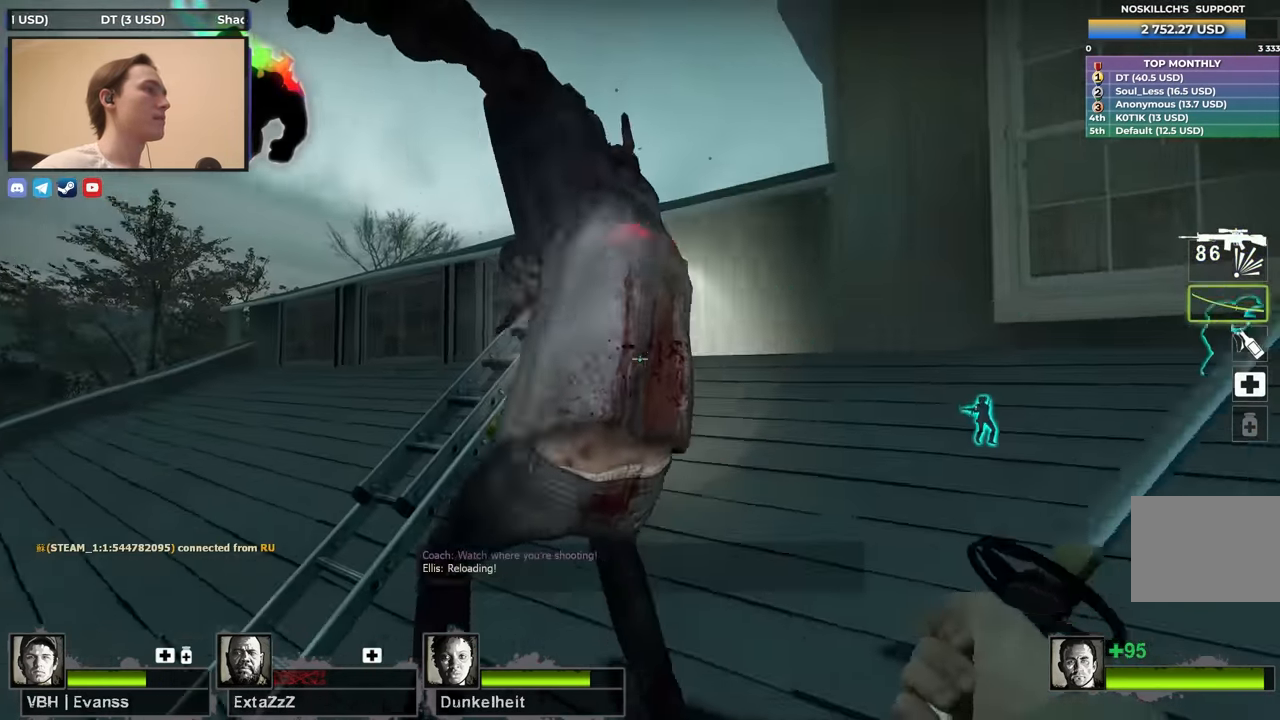
{"keys": ["a"], "events": [[233, "s", "down"], [367, "q", "down"], [417, "q", "up"], [467, "s", "up"], [500, "a", "down"]]}
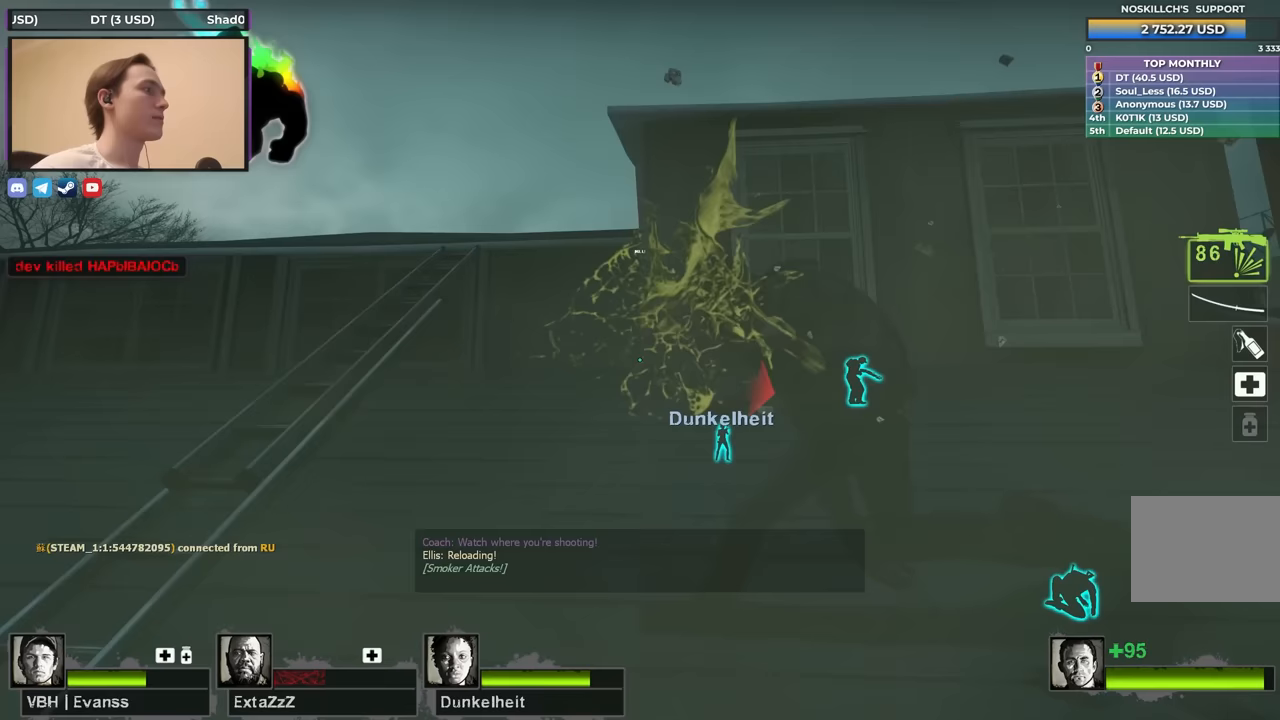
{"keys": ["w"], "events": [[117, "w", "down"], [283, "a", "up"]]}
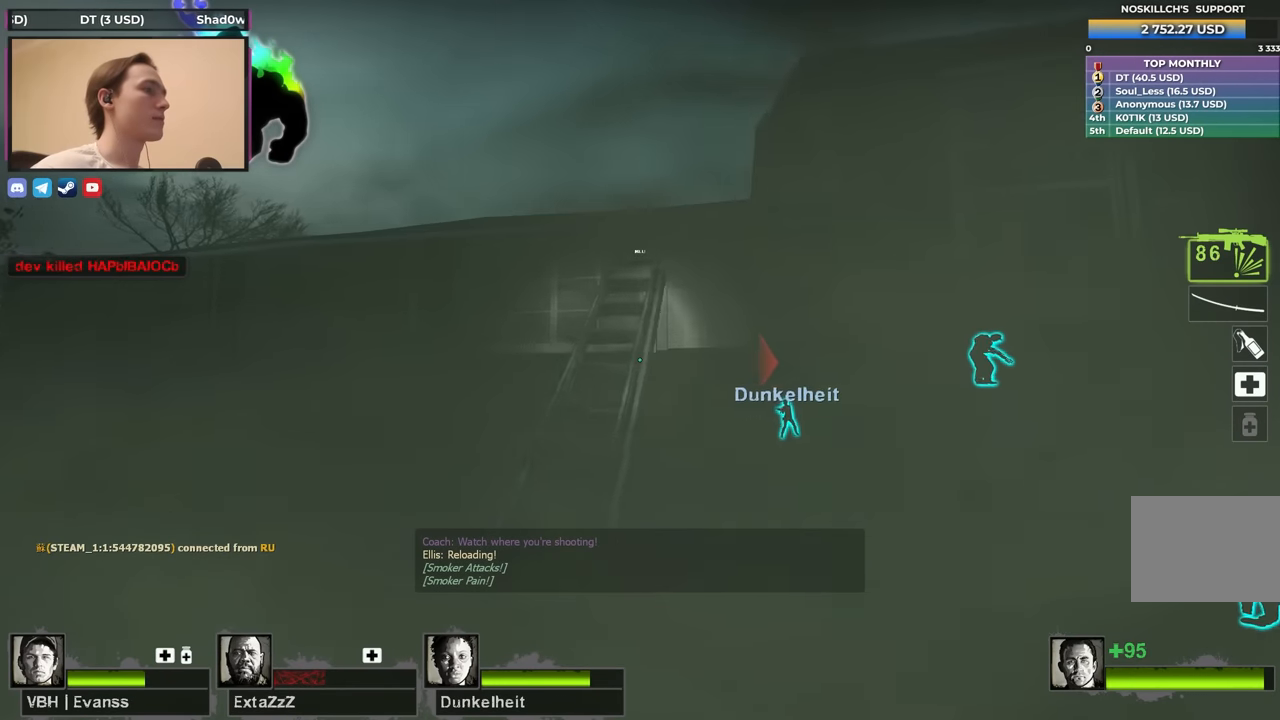
{"keys": ["a"], "events": [[400, "a", "down"], [500, "w", "up"]]}
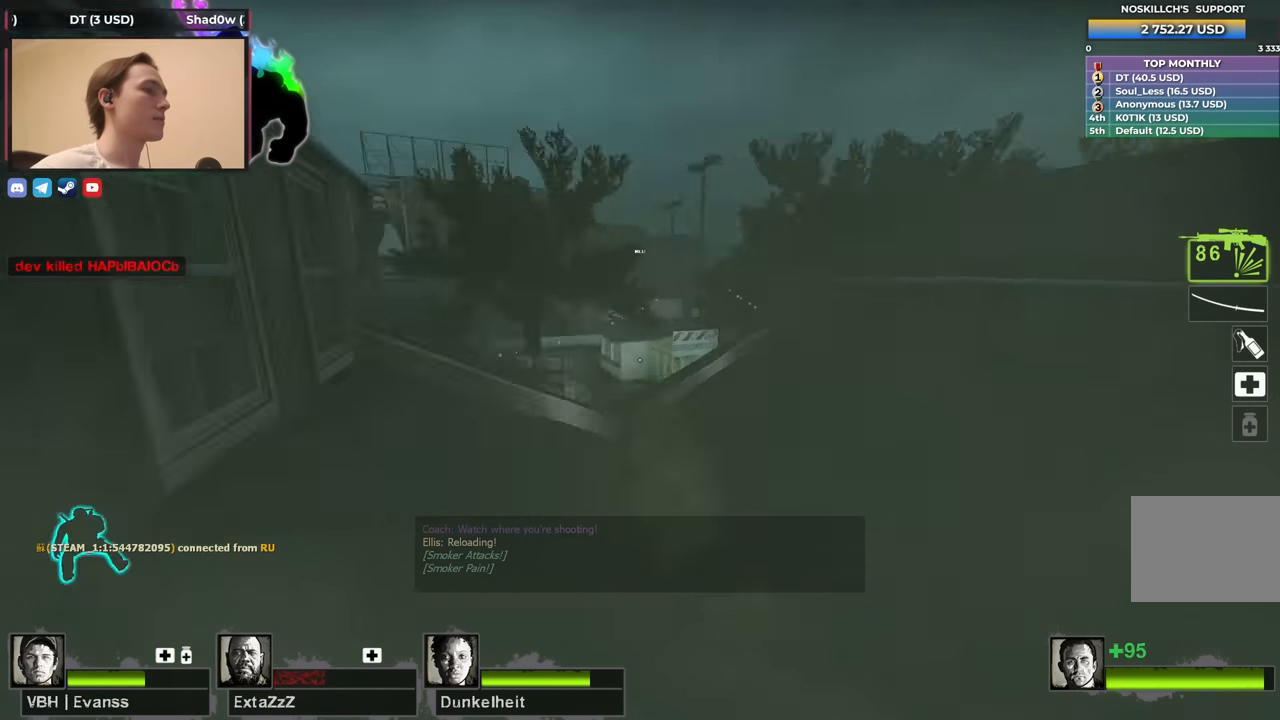
{"keys": ["s"], "events": [[83, "s", "down"], [133, "a", "up"]]}
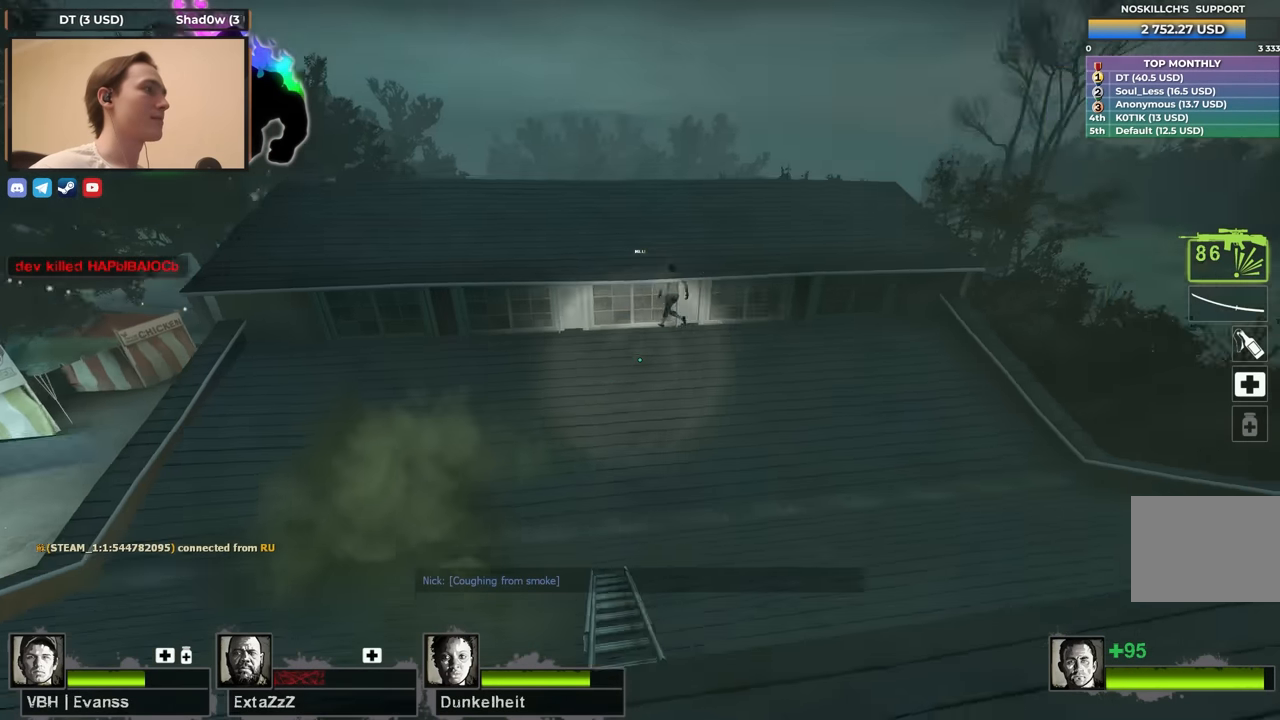
{"keys": ["a", "w"], "events": [[17, "d", "down"], [250, "d", "up"], [300, "a", "down"], [333, "s", "up"], [483, "w", "down"]]}
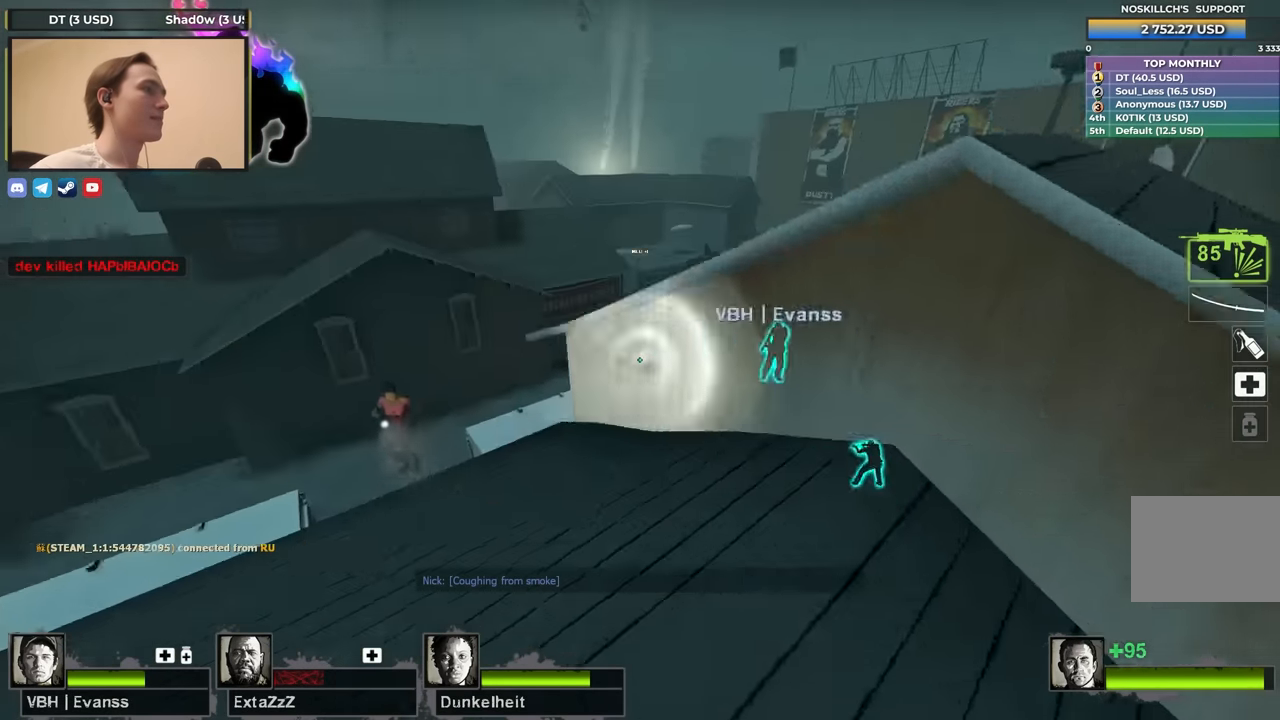
{"keys": ["w"], "events": [[267, "a", "up"], [400, "a", "down"], [500, "a", "up"]]}
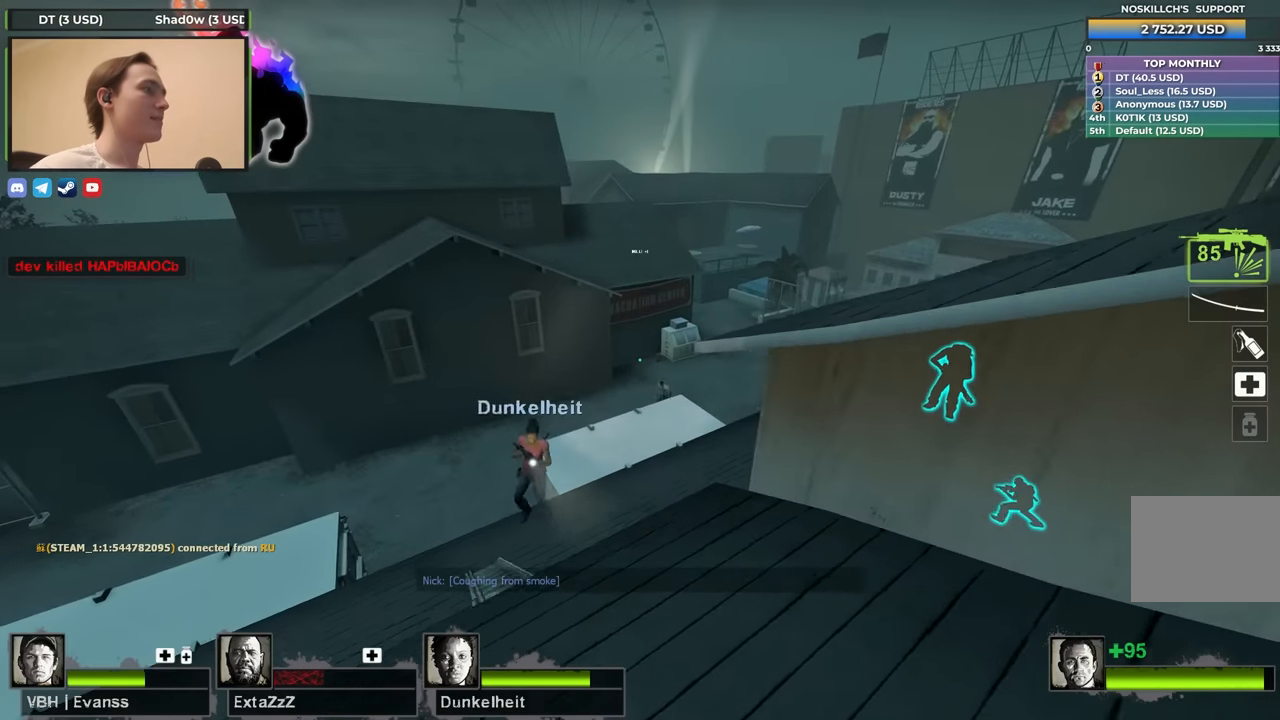
{"keys": ["d"], "events": [[183, "a", "down"], [233, "space", "down"], [283, "w", "up"], [417, "a", "up"], [417, "d", "down"], [417, "space", "up"]]}
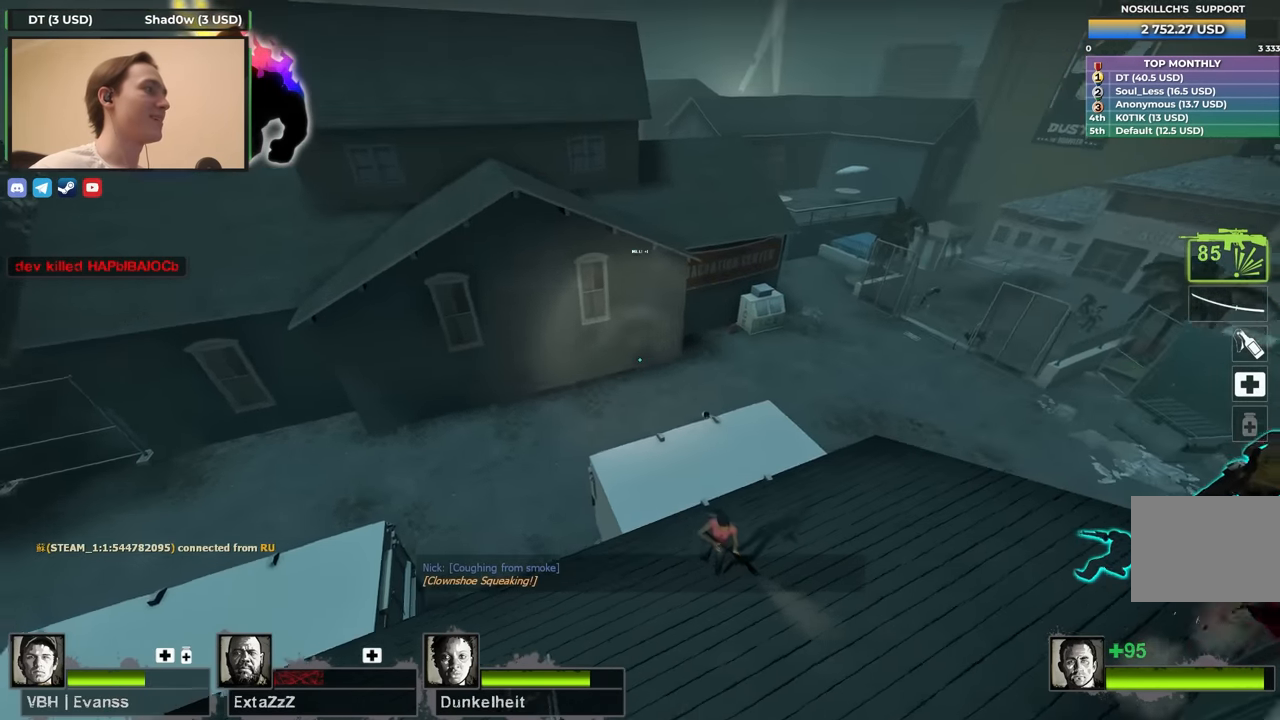
{"keys": ["a", "d"], "events": [[483, "a", "down"]]}
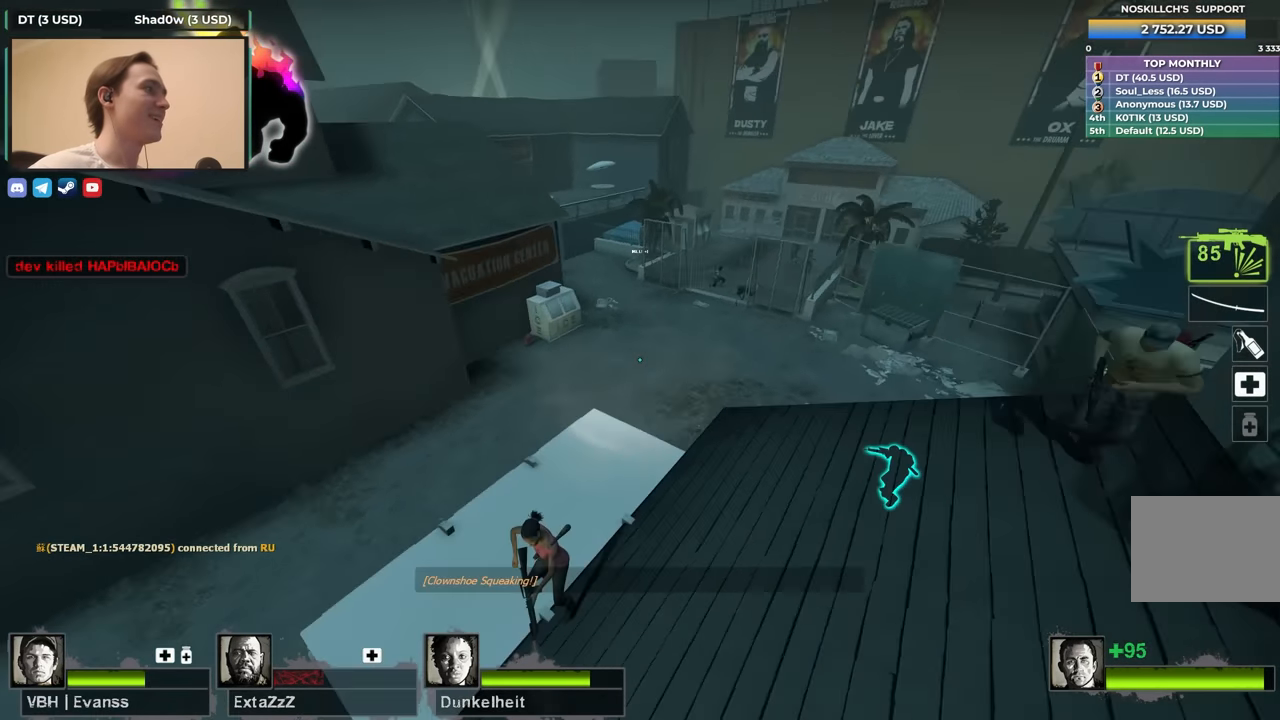
{"keys": ["f", "shift", "w"], "events": [[33, "d", "up"], [117, "w", "down"], [167, "a", "up"], [217, "d", "down"], [350, "d", "up"], [400, "shift", "down"], [450, "f", "down"]]}
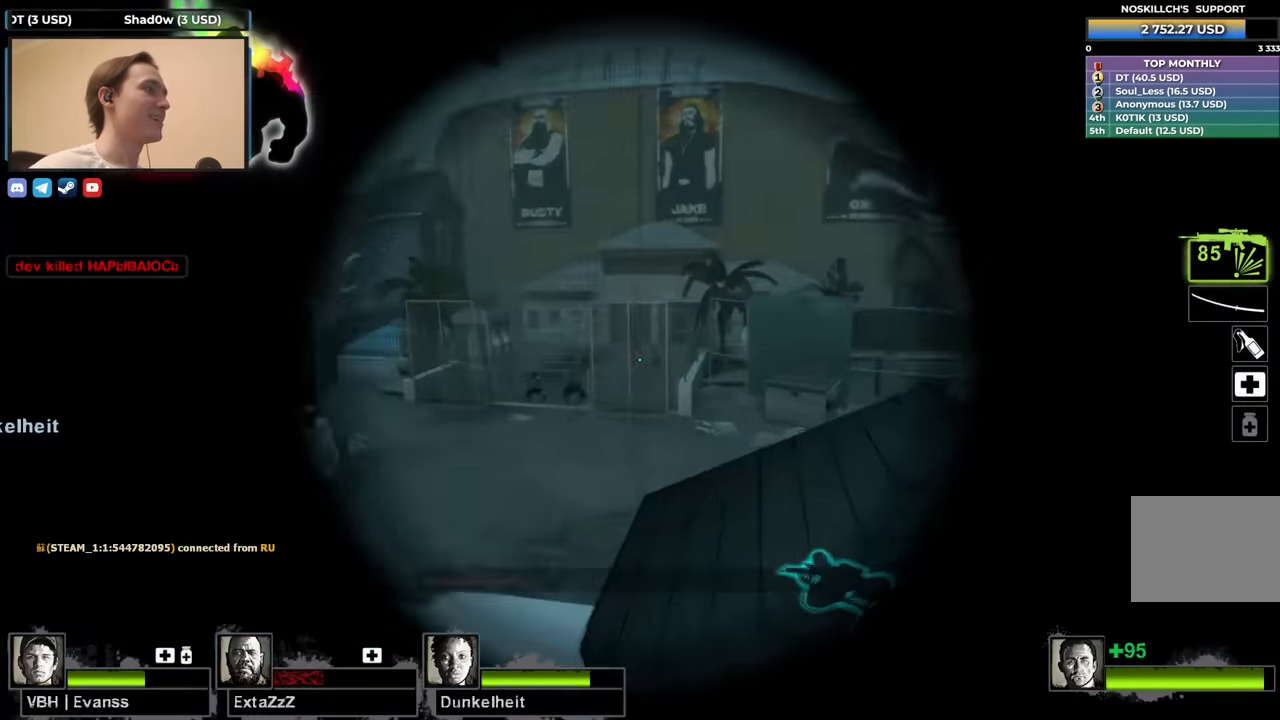
{"keys": ["f"], "events": [[50, "f", "up"], [417, "f", "down"], [417, "shift", "up"], [467, "w", "up"]]}
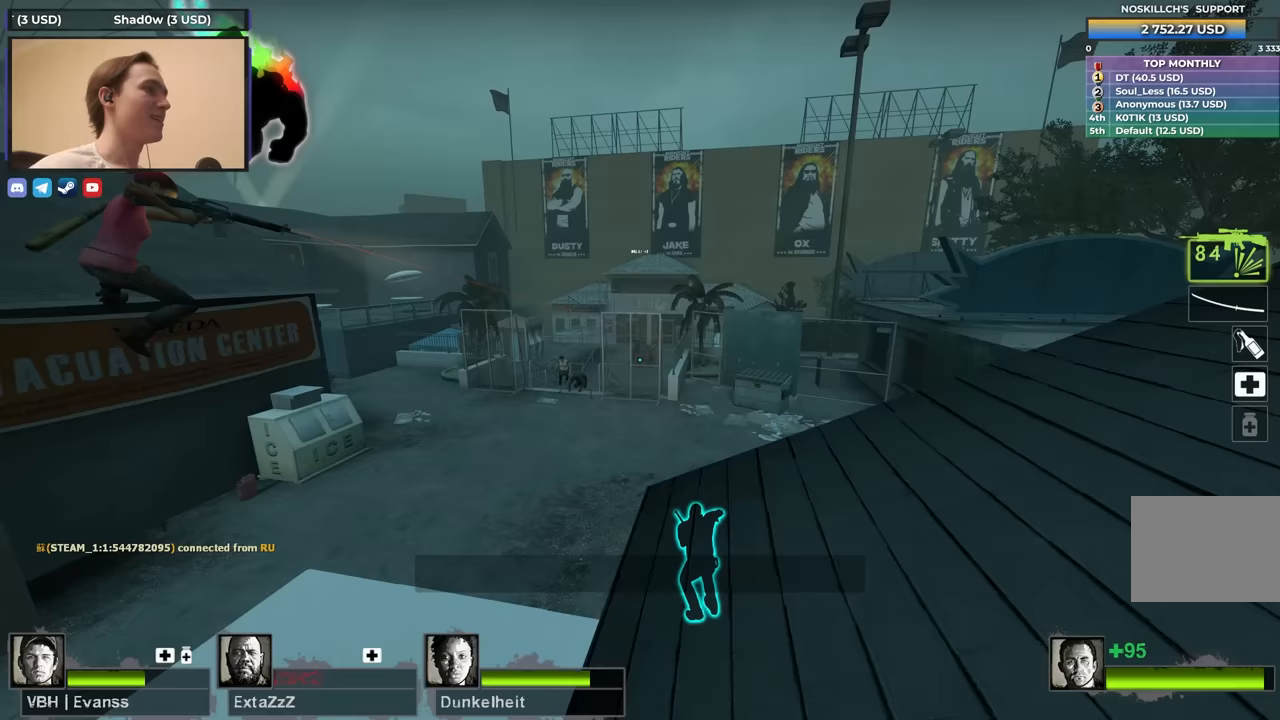
{"keys": [], "events": [[17, "f", "up"], [67, "d", "down"], [67, "w", "down"], [283, "d", "up"], [383, "w", "up"]]}
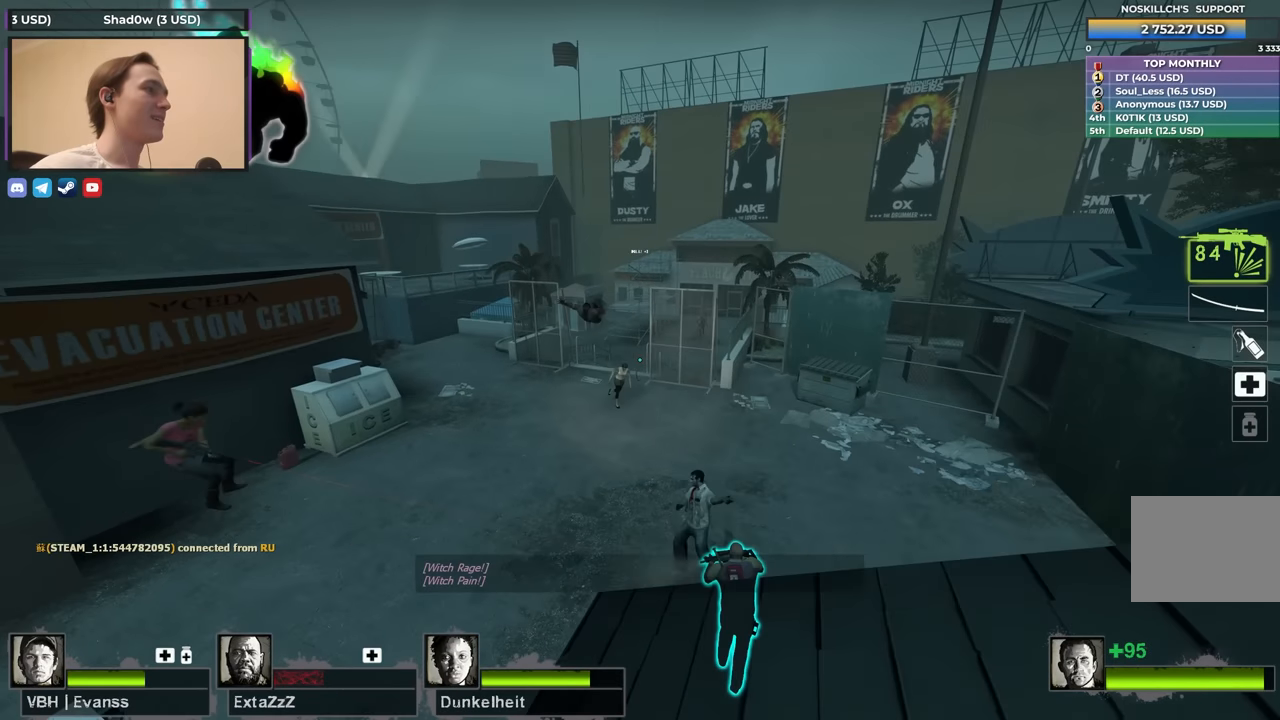
{"keys": [], "events": []}
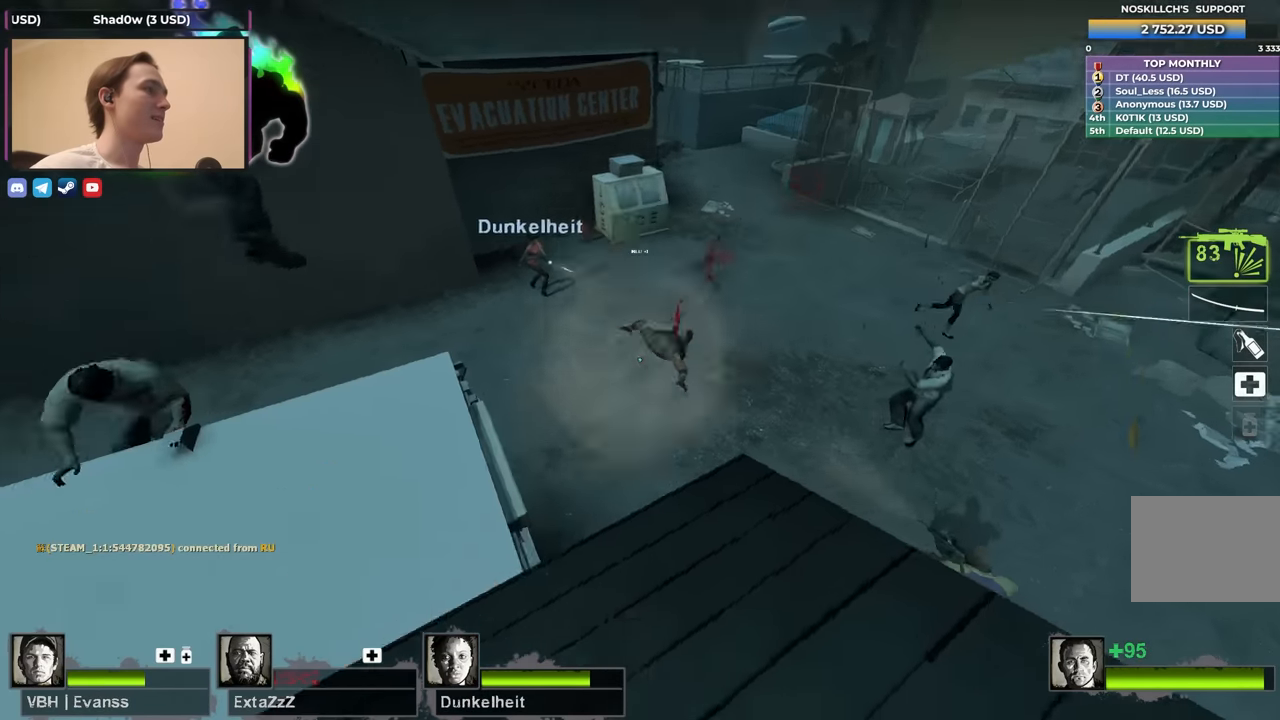
{"keys": [], "events": [[183, "d", "down"], [283, "d", "up"], [283, "w", "down"], [317, "w", "up"]]}
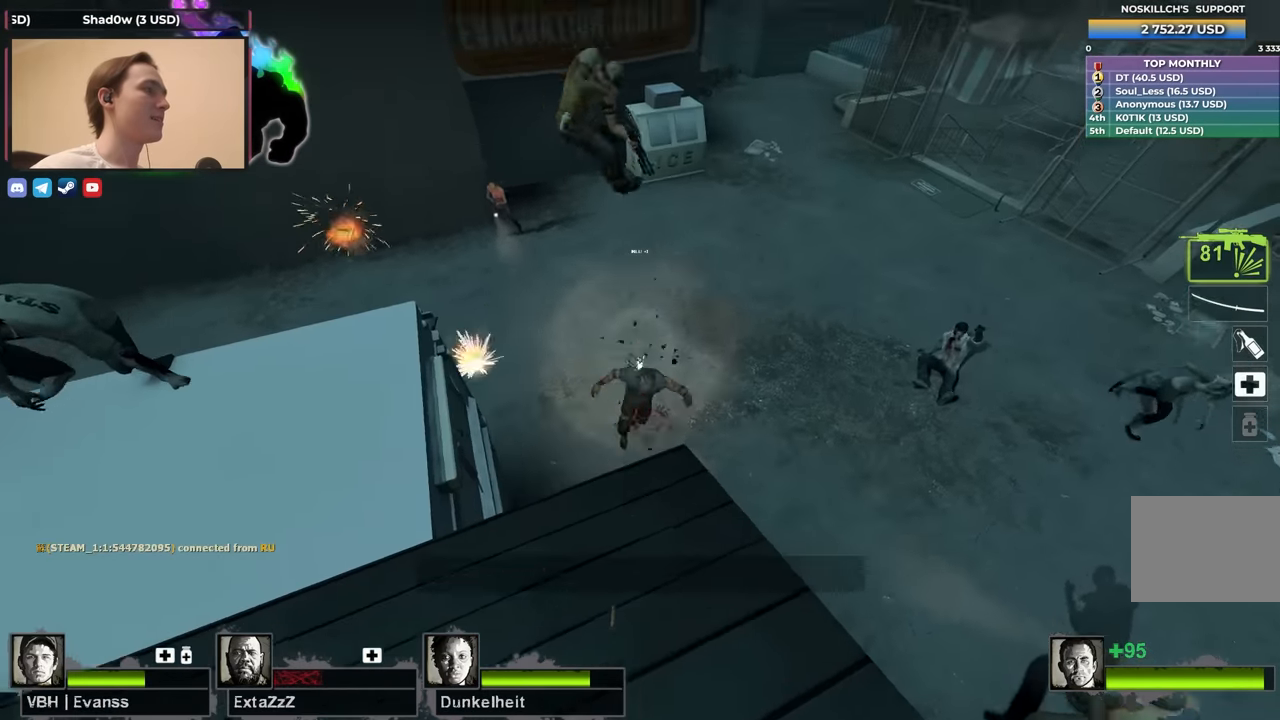
{"keys": [], "events": []}
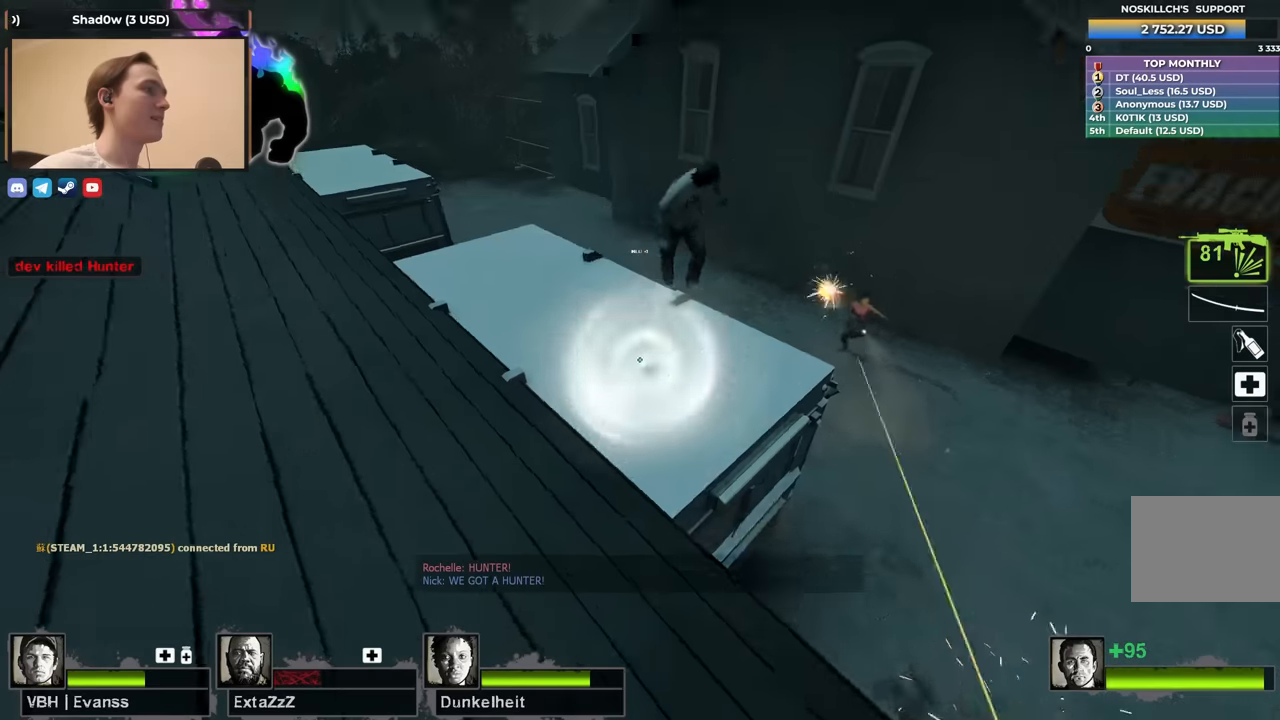
{"keys": ["a", "w"], "events": [[500, "a", "down"], [500, "w", "down"]]}
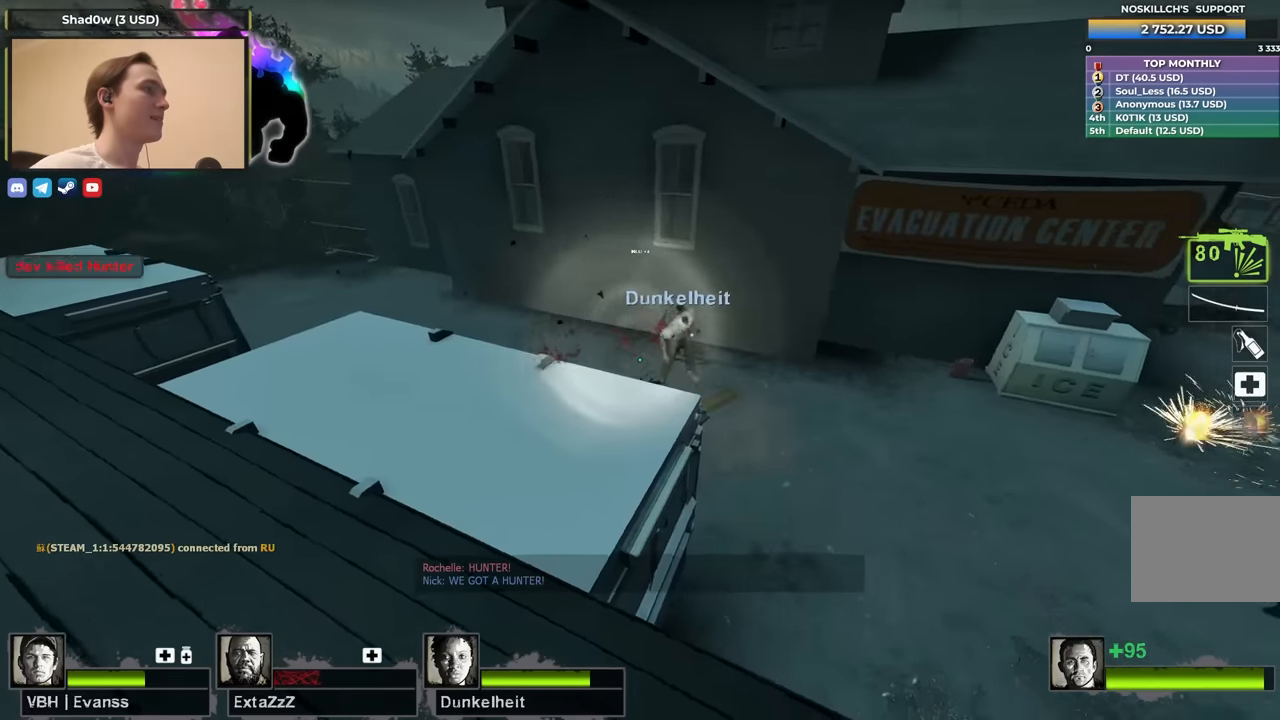
{"keys": ["a"], "events": [[267, "w", "up"]]}
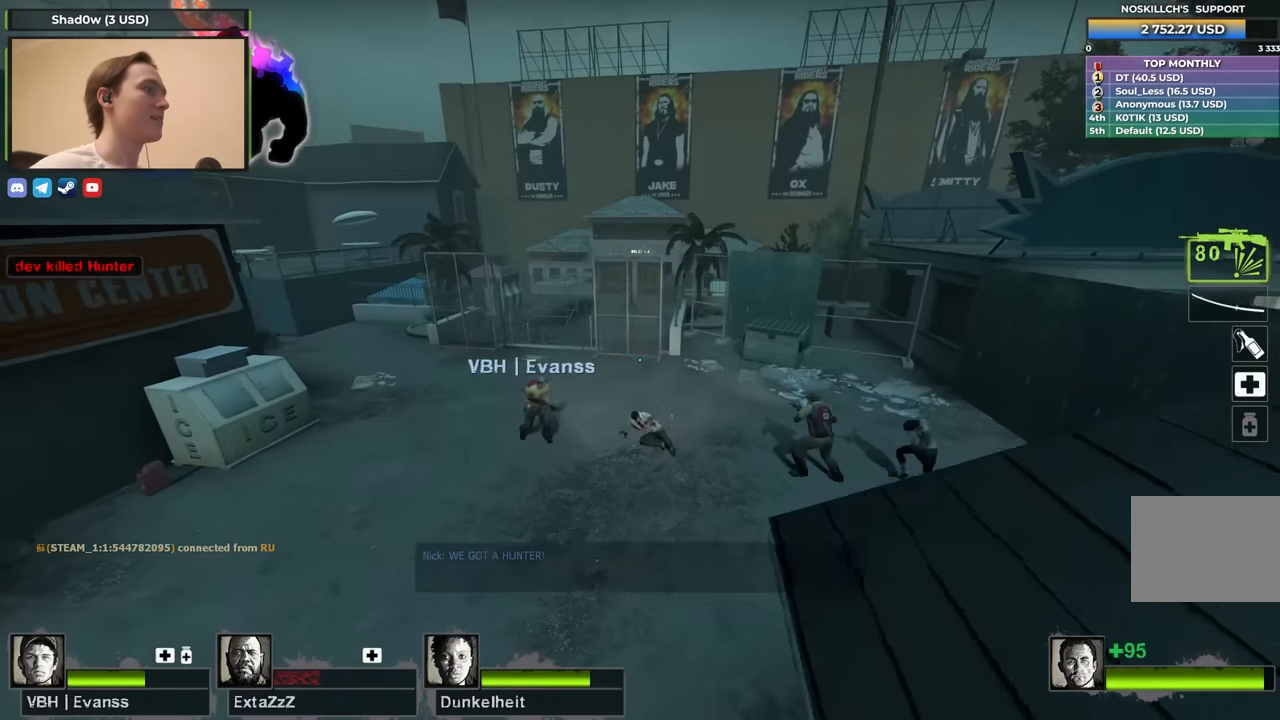
{"keys": ["shift"], "events": [[150, "a", "up"], [200, "d", "down"], [250, "shift", "down"], [300, "d", "up"]]}
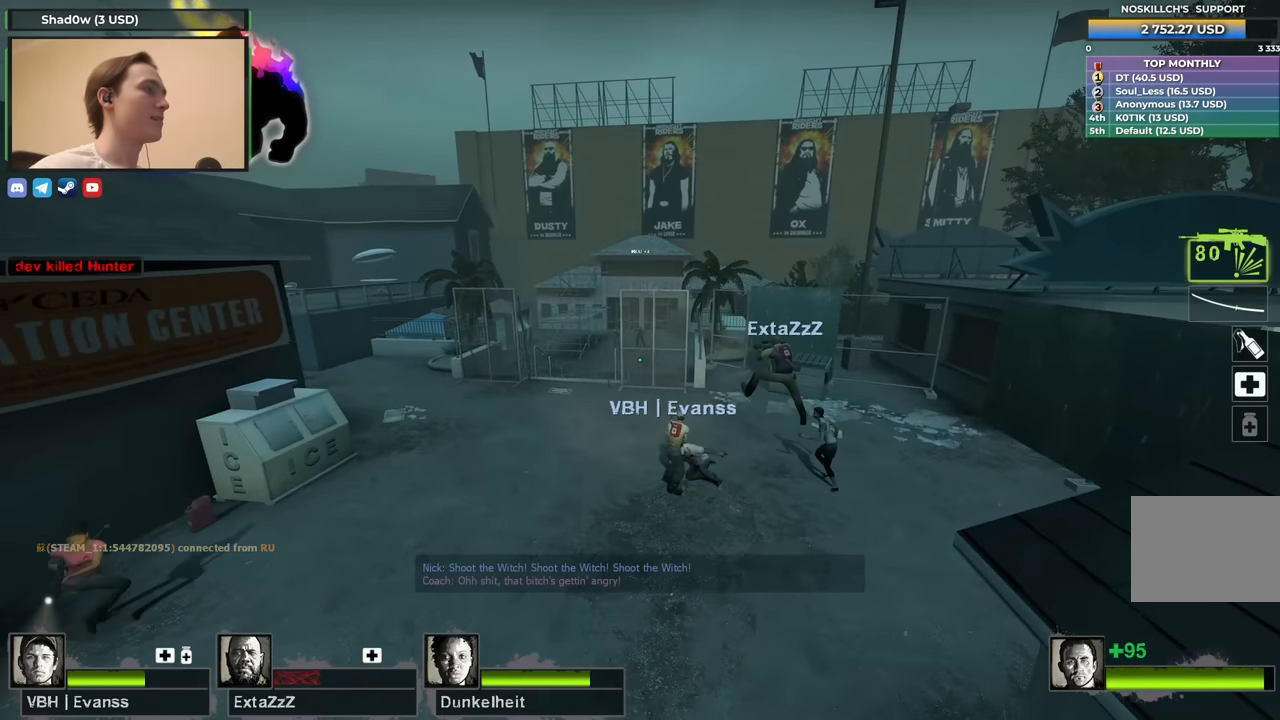
{"keys": [], "events": [[67, "shift", "up"]]}
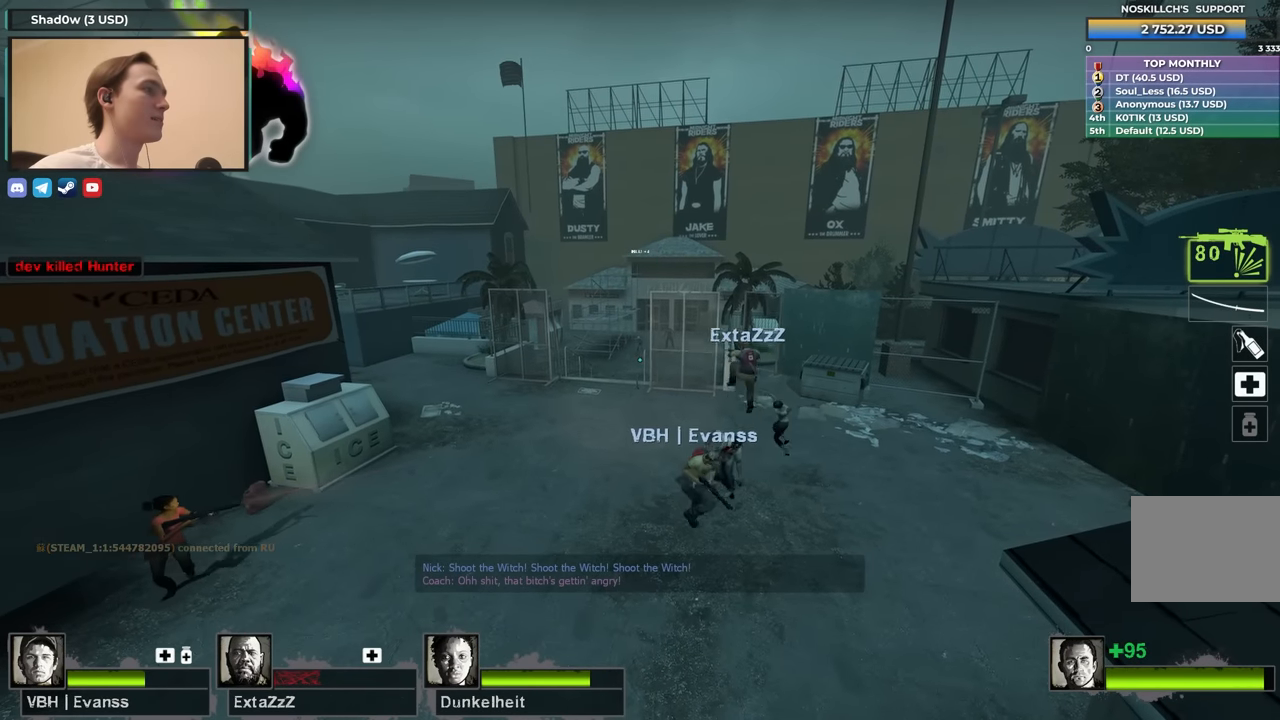
{"keys": [], "events": []}